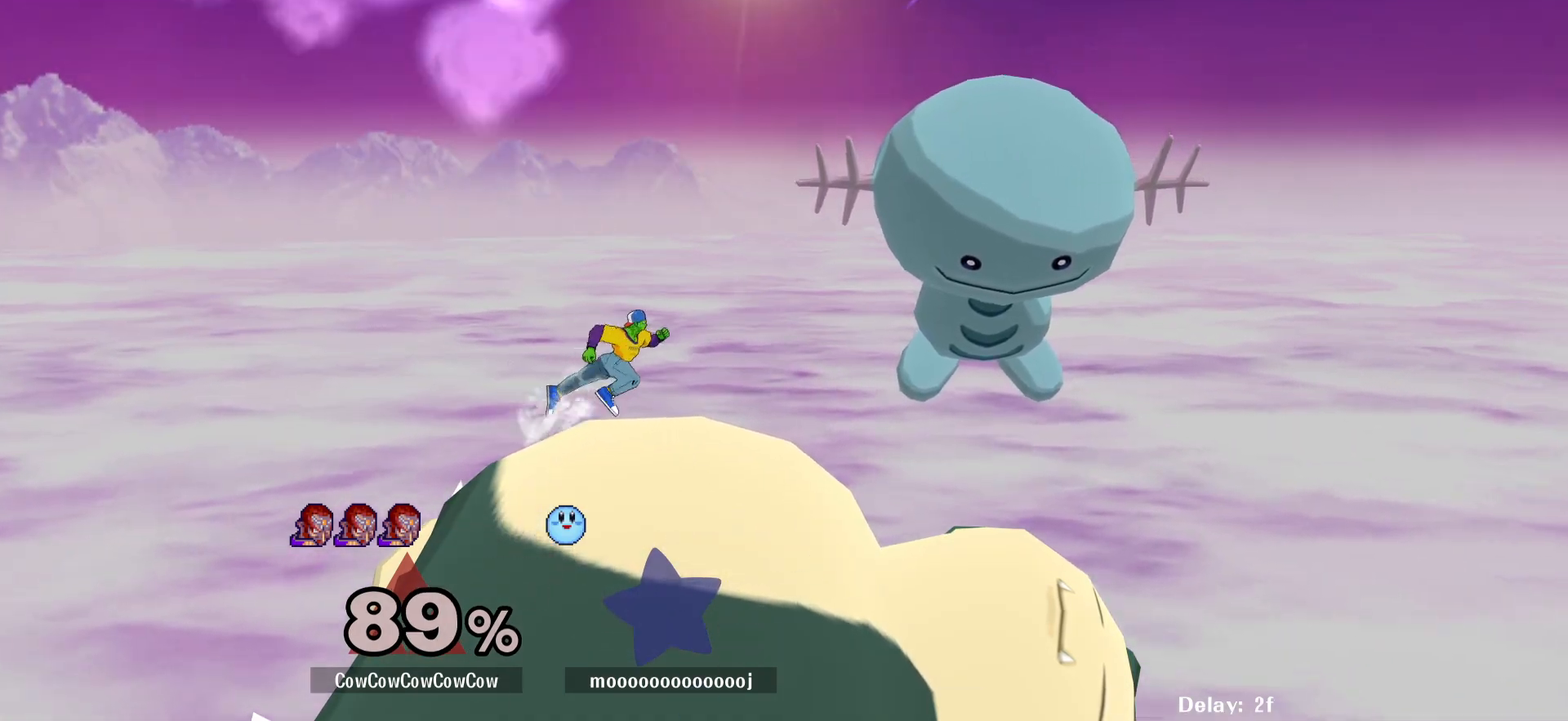
Gameplay with a controller (arcade stick); each line is a JSON object with the inputs held at the frame after it. "events" lists button and stick changes between this image and that frame as [ms after this image, input, new state], when the widget could be followed in between. Not read: L3 R3 other_buttons.
{"buttons": ["DPAD_RIGHT"], "events": [[50, "Y", "down"], [83, "DPAD_LEFT", "up"], [100, "Y", "up"], [167, "Y", "down"], [200, "DPAD_RIGHT", "down"], [233, "Y", "up"]]}
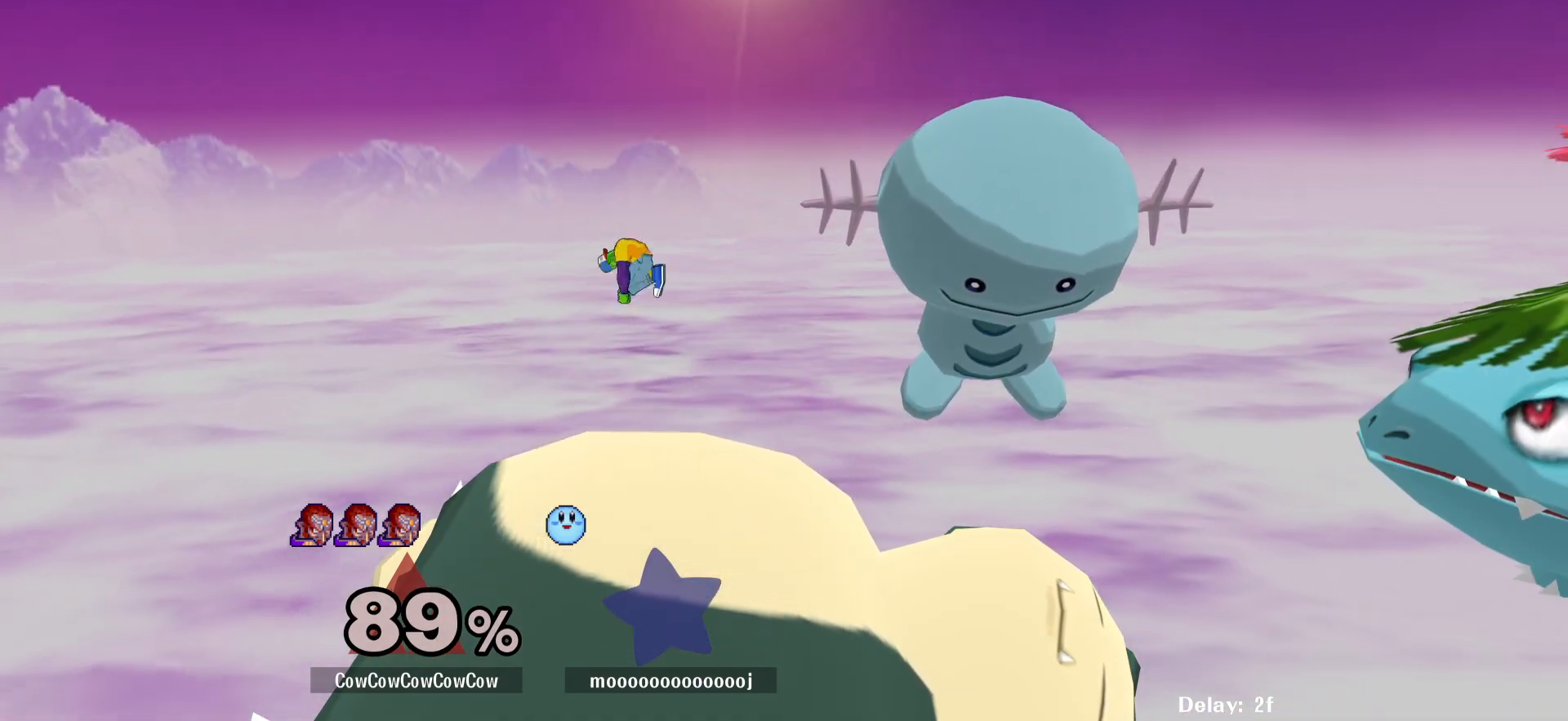
{"buttons": ["DPAD_UP"], "events": [[17, "DPAD_DOWN", "down"], [100, "DPAD_DOWN", "up"], [200, "R1", "down"], [233, "DPAD_LEFT", "down"], [267, "DPAD_RIGHT", "up"], [267, "DPAD_UP", "down"], [300, "R1", "up"], [483, "DPAD_LEFT", "up"]]}
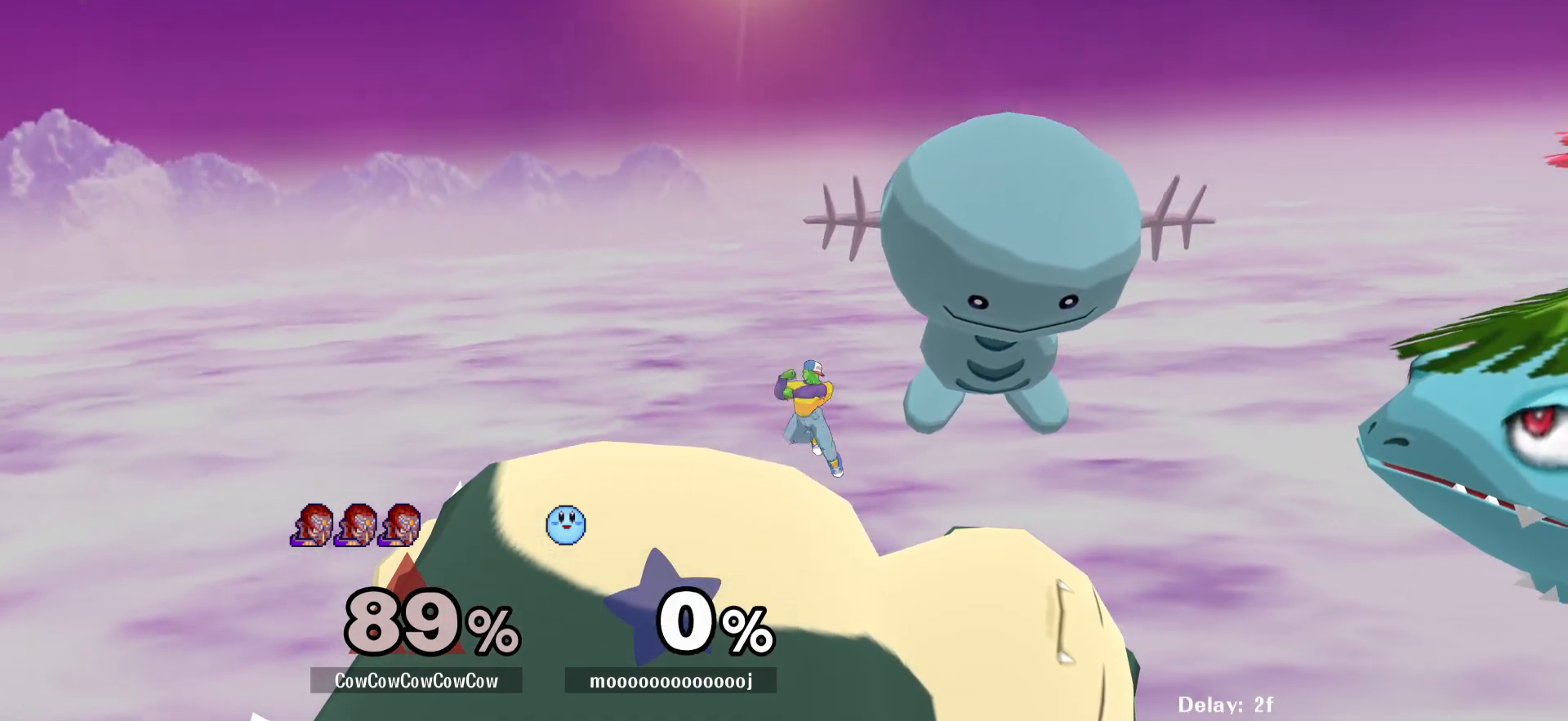
{"buttons": ["DPAD_LEFT"], "events": [[67, "DPAD_LEFT", "down"], [67, "DPAD_UP", "up"], [200, "DPAD_DOWN", "down"], [317, "DPAD_LEFT", "up"], [367, "DPAD_DOWN", "up"], [467, "DPAD_LEFT", "down"]]}
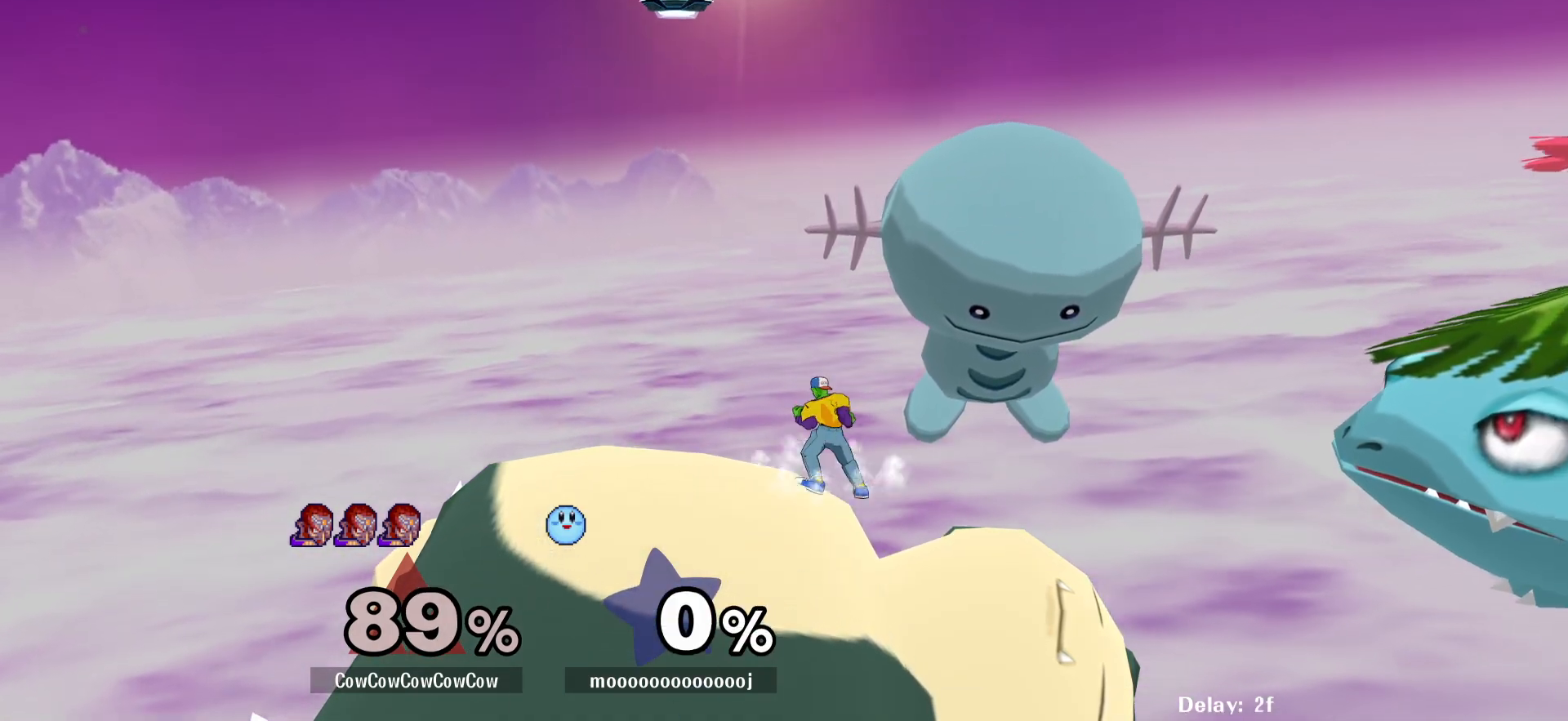
{"buttons": ["DPAD_DOWN", "DPAD_LEFT"], "events": [[50, "Y", "down"], [83, "Y", "up"], [433, "DPAD_DOWN", "down"]]}
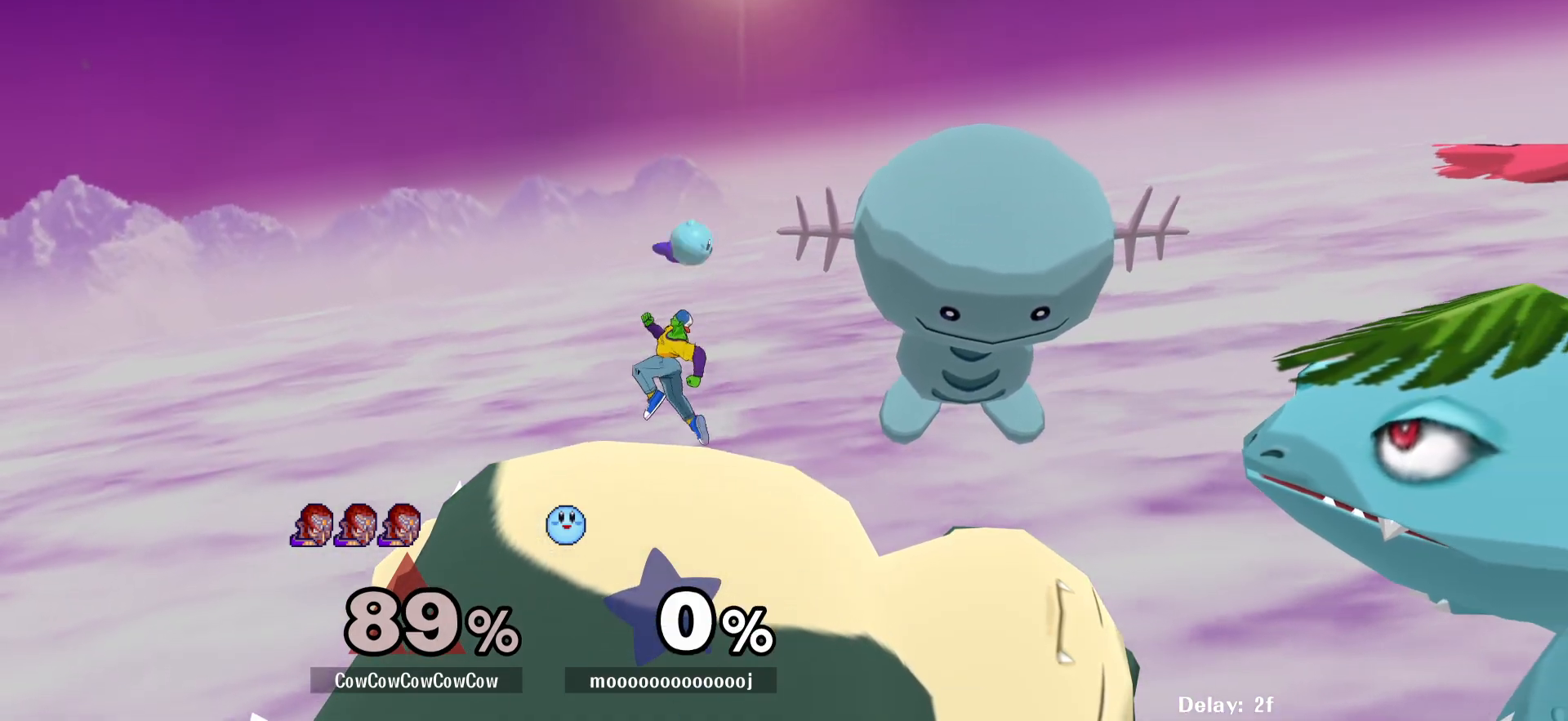
{"buttons": [], "events": [[33, "DPAD_LEFT", "up"], [50, "DPAD_DOWN", "up"], [133, "DPAD_LEFT", "down"], [150, "Y", "down"], [200, "Y", "up"], [267, "C_UP", "down"], [350, "C_UP", "up"], [400, "DPAD_LEFT", "up"]]}
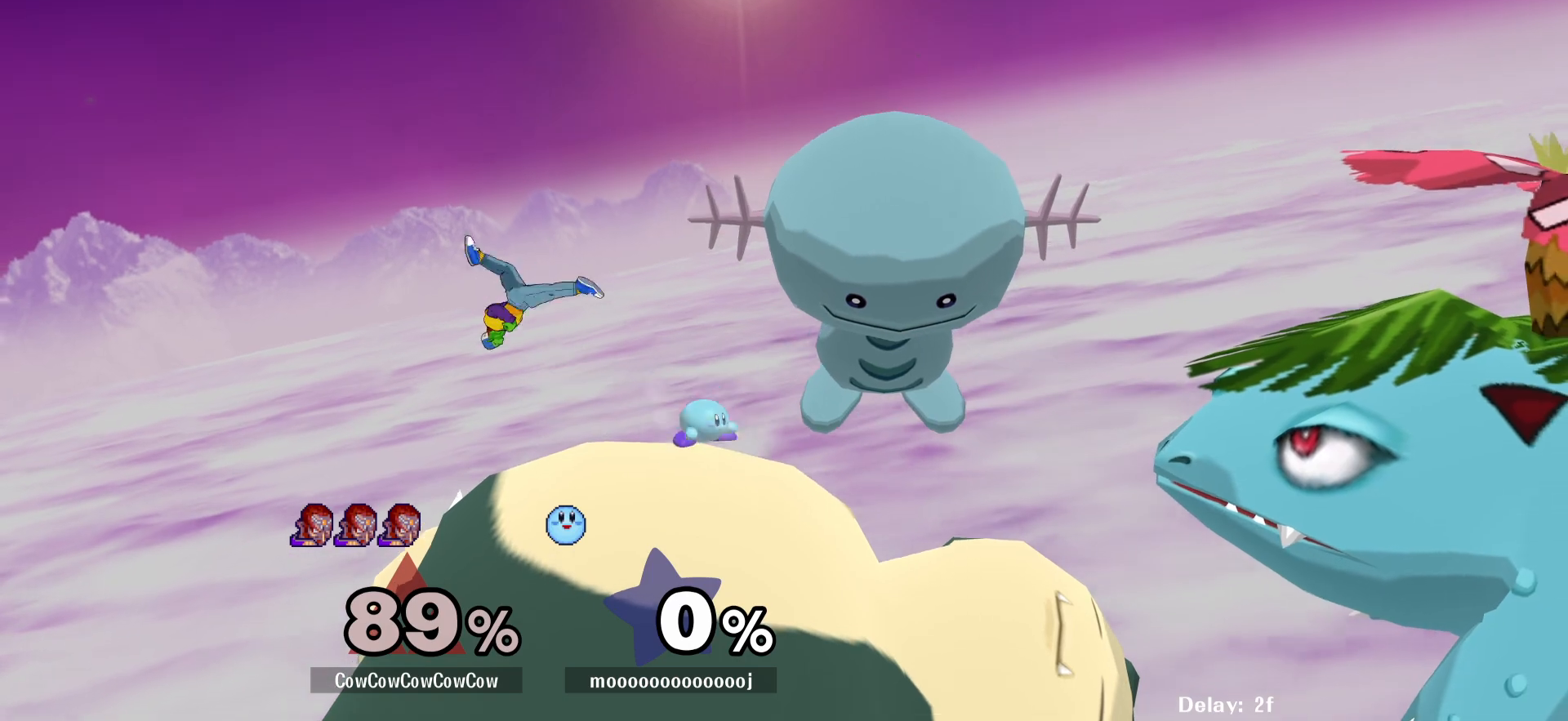
{"buttons": ["DPAD_RIGHT"], "events": [[33, "DPAD_RIGHT", "down"], [350, "DPAD_DOWN", "down"], [350, "R1", "down"], [367, "Y", "down"], [483, "DPAD_DOWN", "up"], [483, "R1", "up"], [483, "Y", "up"]]}
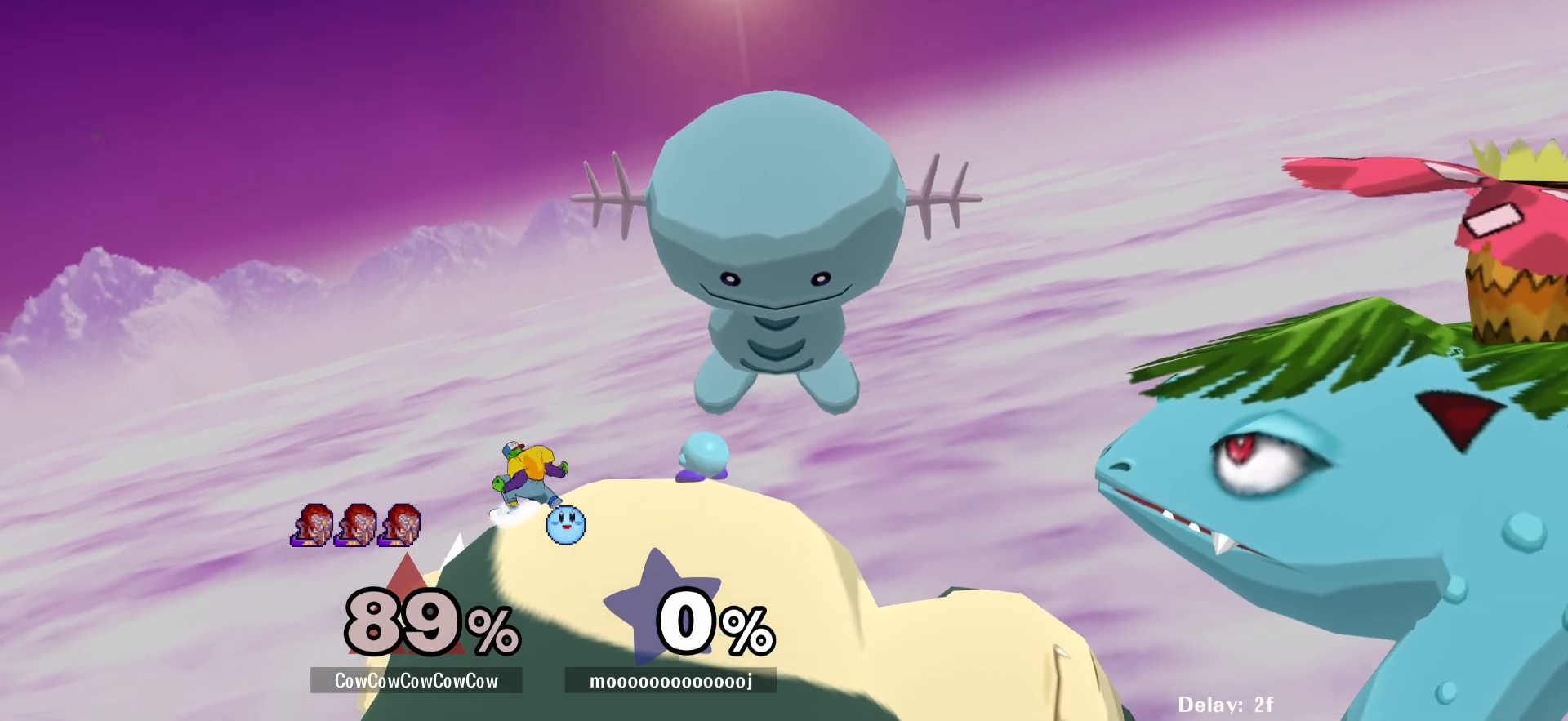
{"buttons": [], "events": [[33, "DPAD_RIGHT", "up"], [167, "DPAD_RIGHT", "down"], [283, "DPAD_DOWN", "down"], [283, "Y", "down"], [367, "R1", "down"], [417, "DPAD_DOWN", "up"], [417, "Y", "up"], [450, "DPAD_RIGHT", "up"], [450, "R1", "up"]]}
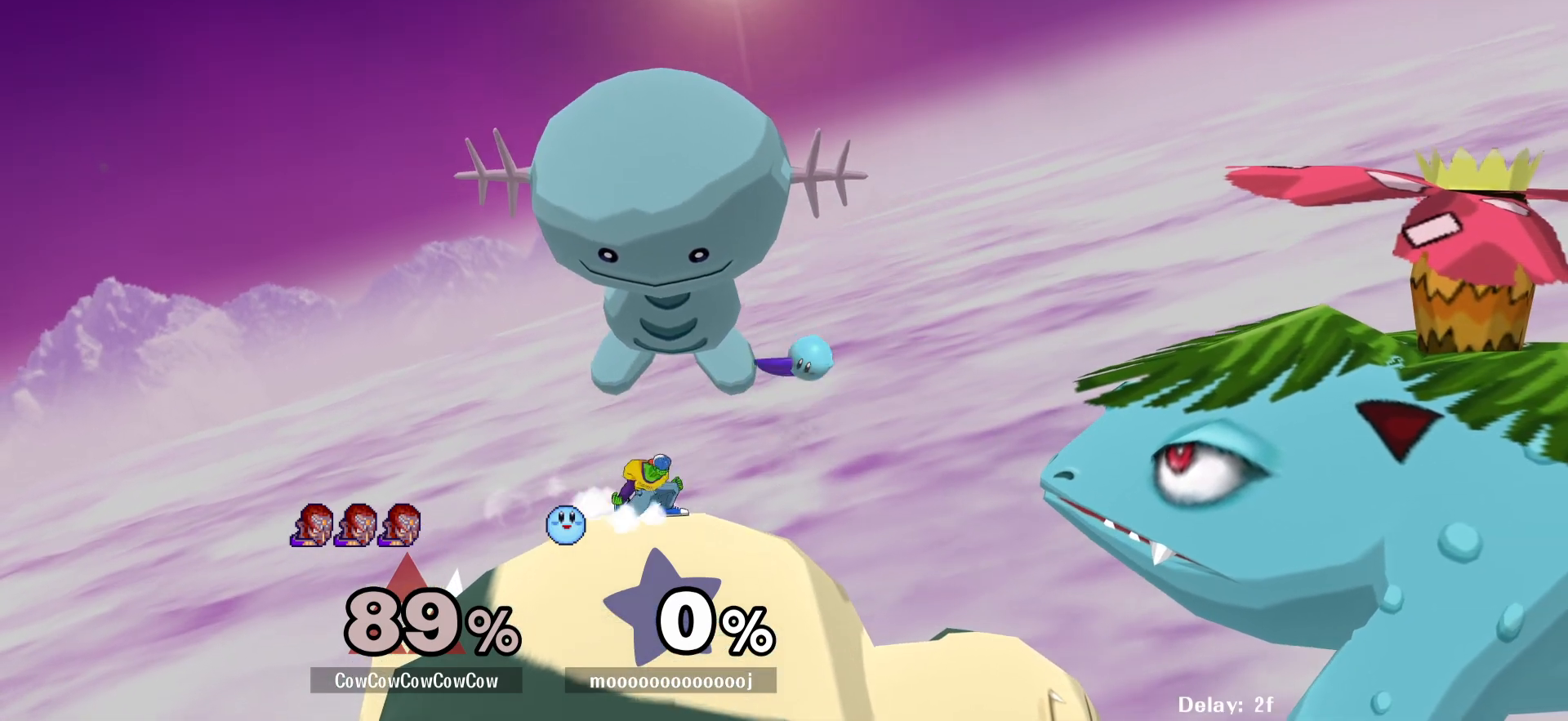
{"buttons": ["DPAD_LEFT"], "events": [[17, "DPAD_RIGHT", "down"], [100, "DPAD_RIGHT", "up"], [183, "DPAD_RIGHT", "down"], [283, "Y", "down"], [317, "Y", "up"], [333, "DPAD_RIGHT", "up"], [350, "DPAD_LEFT", "down"], [383, "C_UP", "down"], [450, "C_UP", "up"]]}
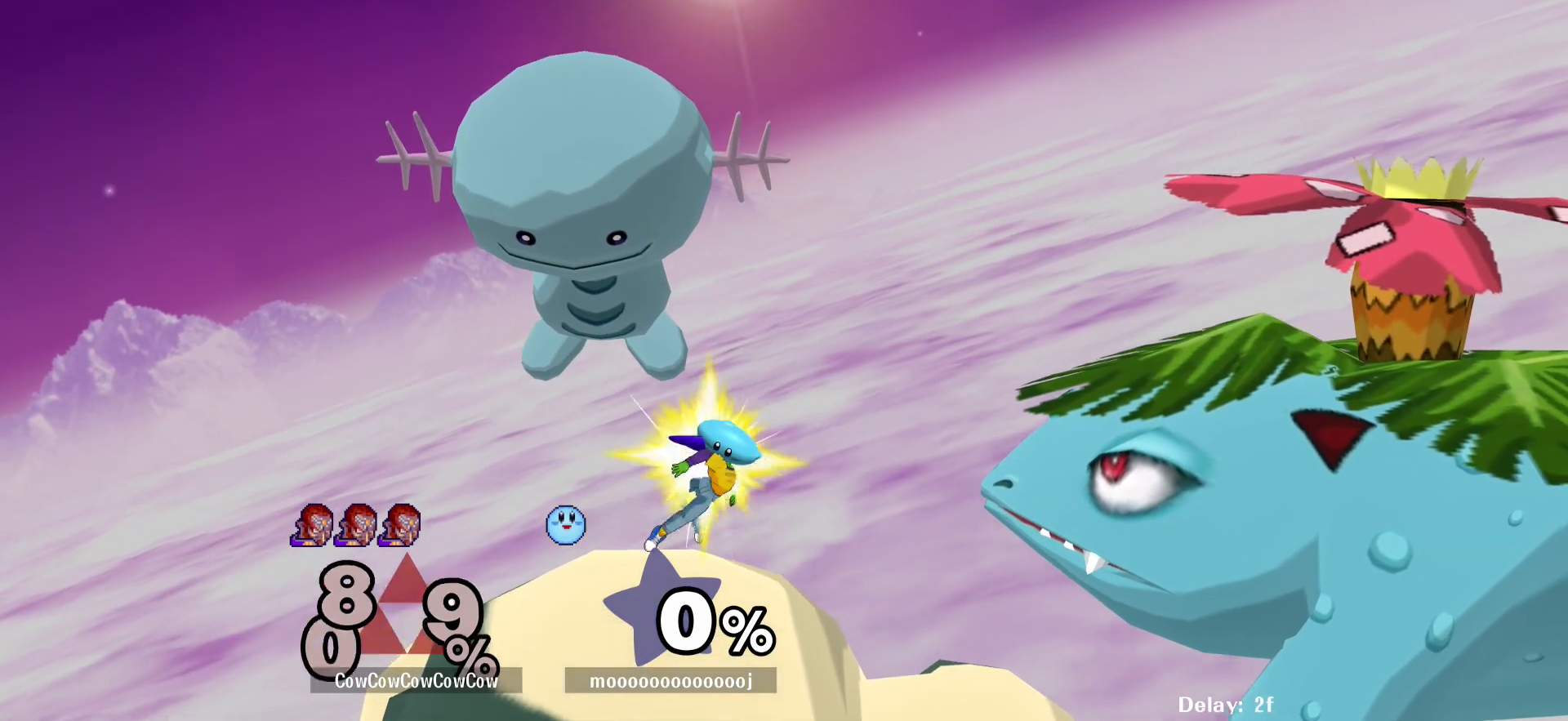
{"buttons": [], "events": [[183, "DPAD_LEFT", "up"], [350, "L1", "down"], [483, "L1", "up"]]}
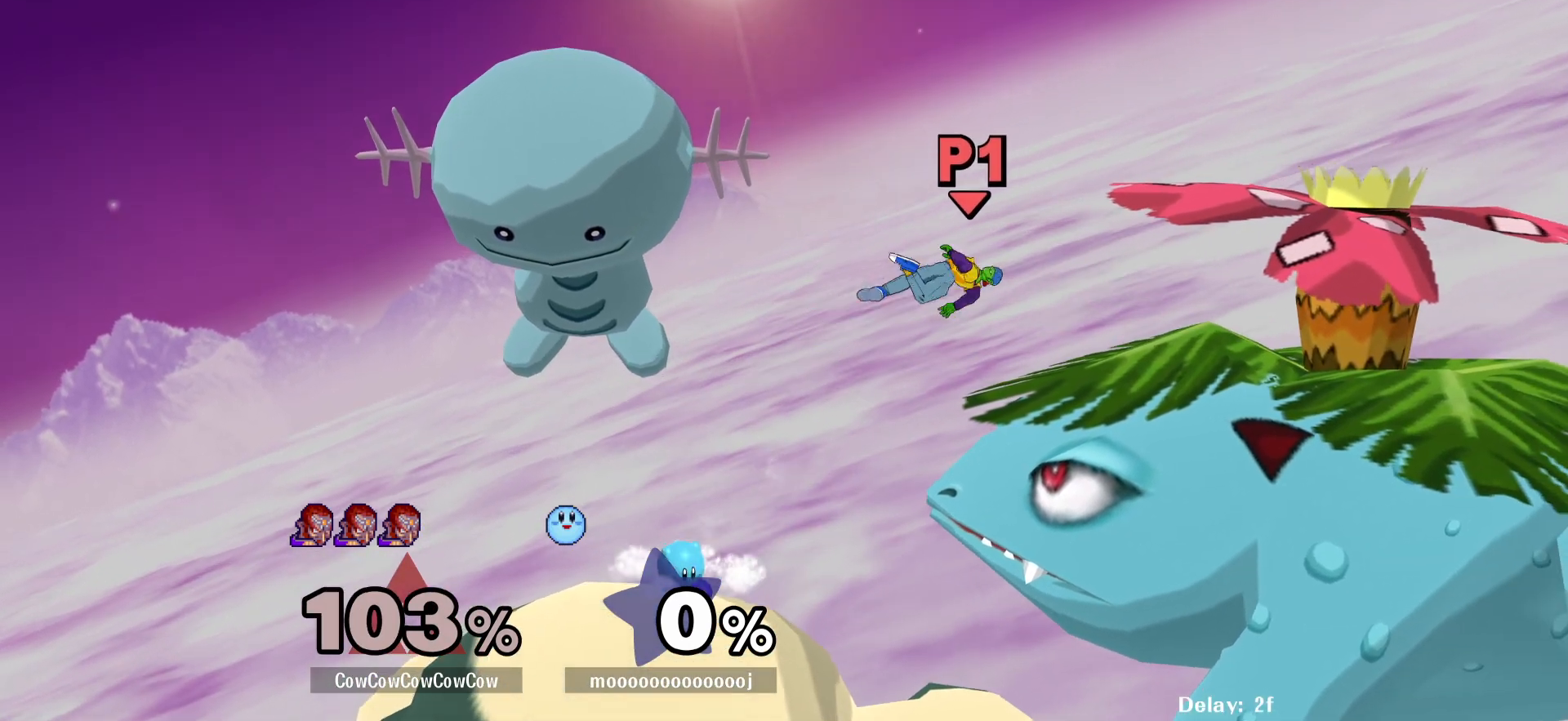
{"buttons": ["DPAD_UP"], "events": [[433, "DPAD_UP", "down"]]}
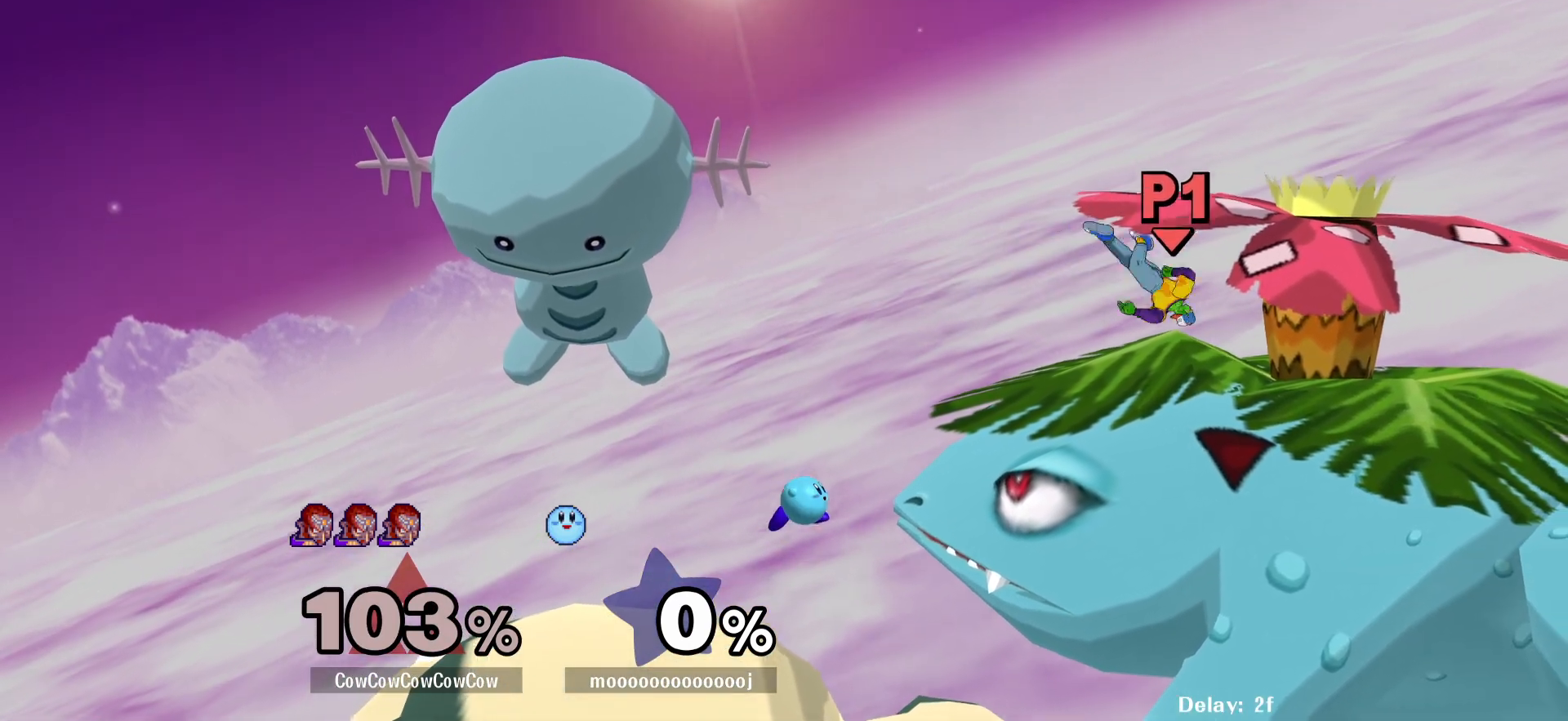
{"buttons": [], "events": [[33, "DPAD_UP", "up"], [100, "DPAD_UP", "down"], [200, "DPAD_UP", "up"], [233, "DPAD_RIGHT", "down"], [400, "DPAD_RIGHT", "up"]]}
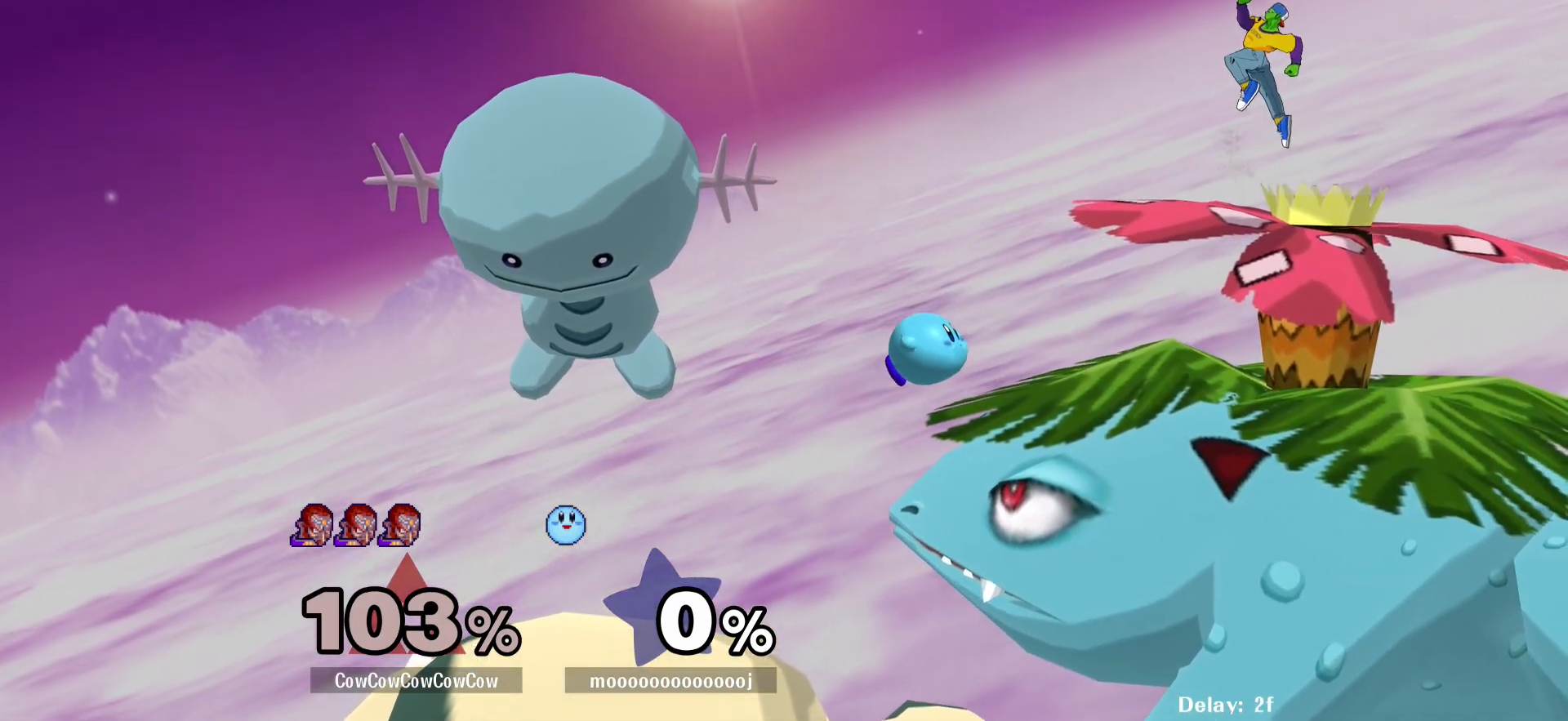
{"buttons": ["DPAD_LEFT"], "events": [[100, "DPAD_LEFT", "down"], [233, "DPAD_LEFT", "up"], [350, "DPAD_LEFT", "down"], [417, "Y", "down"], [467, "Y", "up"]]}
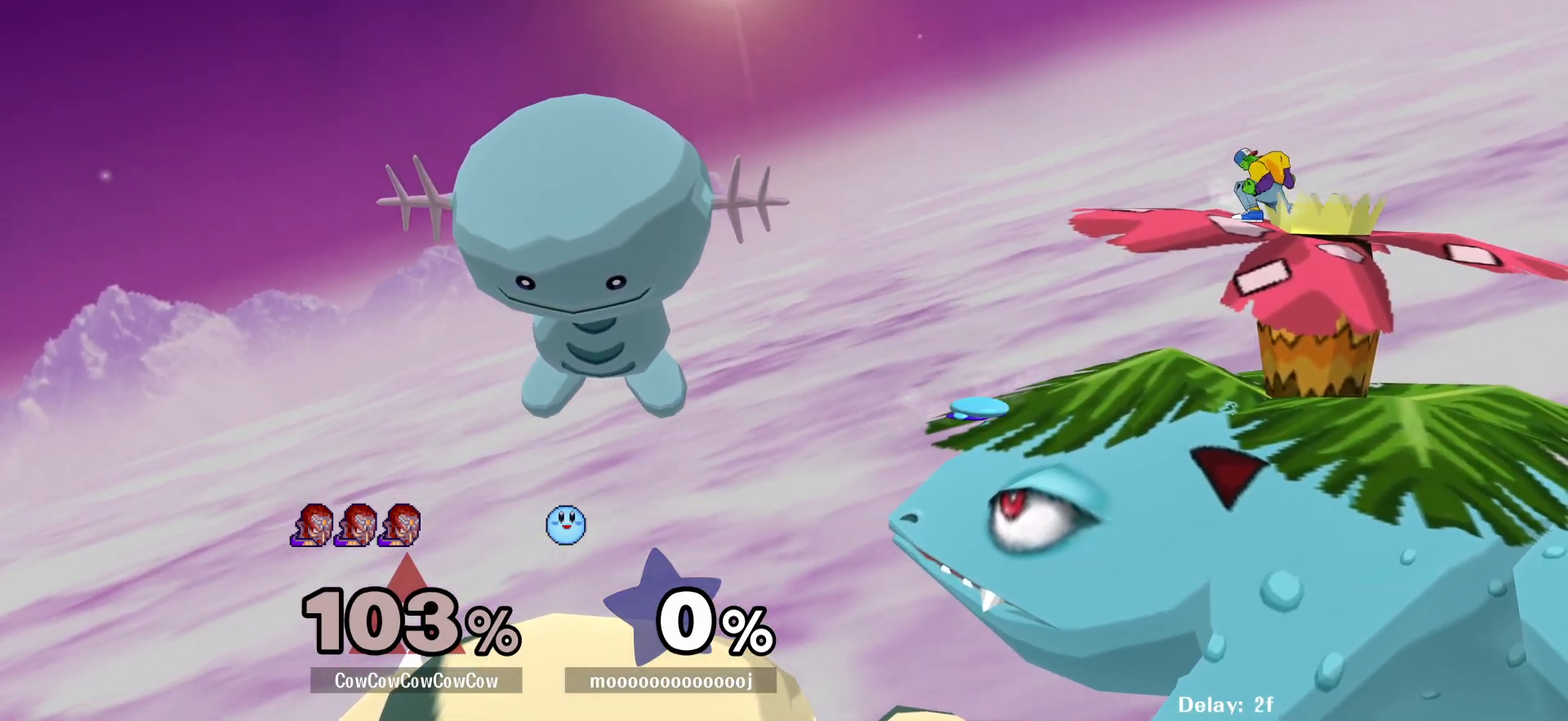
{"buttons": ["DPAD_LEFT"], "events": [[200, "C_DOWN", "down"], [300, "C_DOWN", "up"]]}
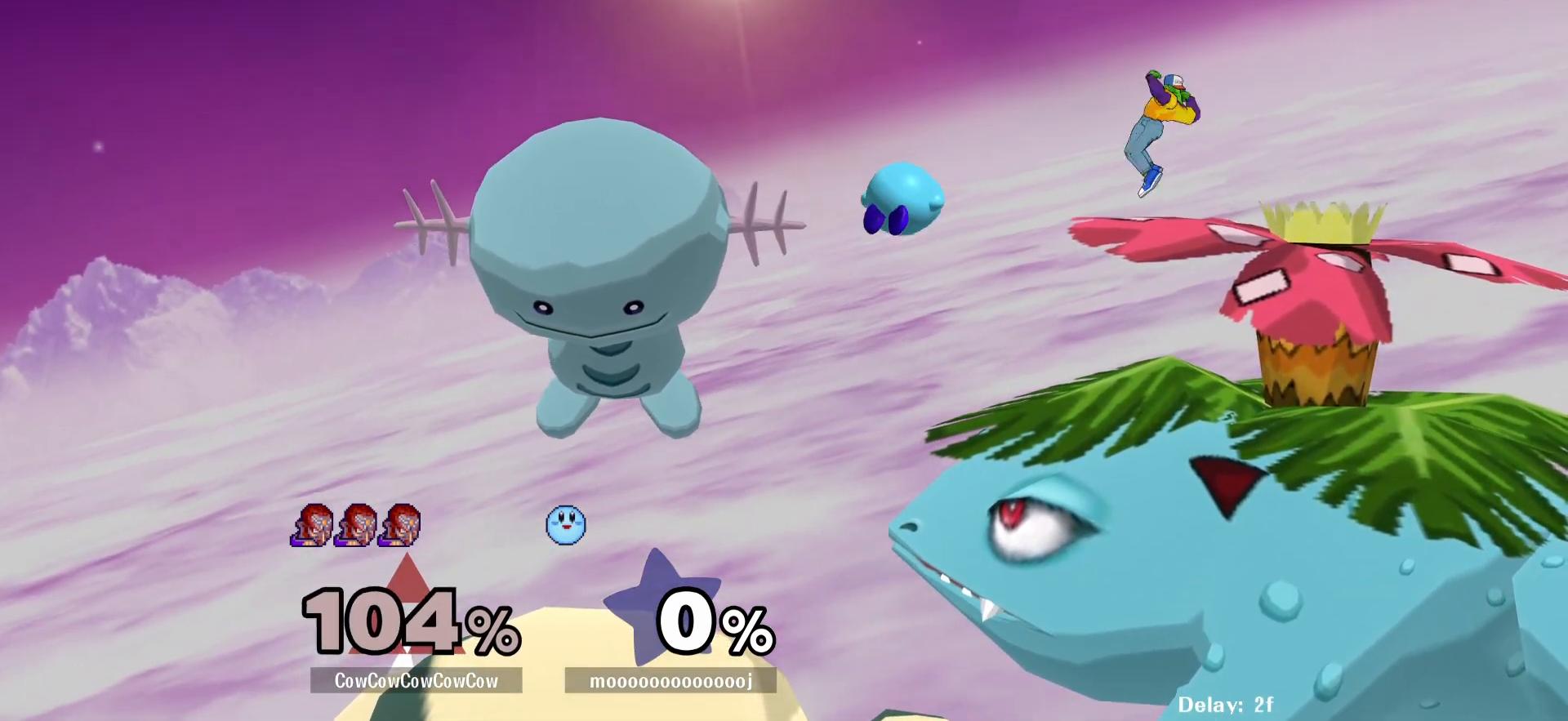
{"buttons": ["L1", "DPAD_LEFT"], "events": [[83, "Z", "down"], [167, "Z", "up"], [233, "L1", "down"]]}
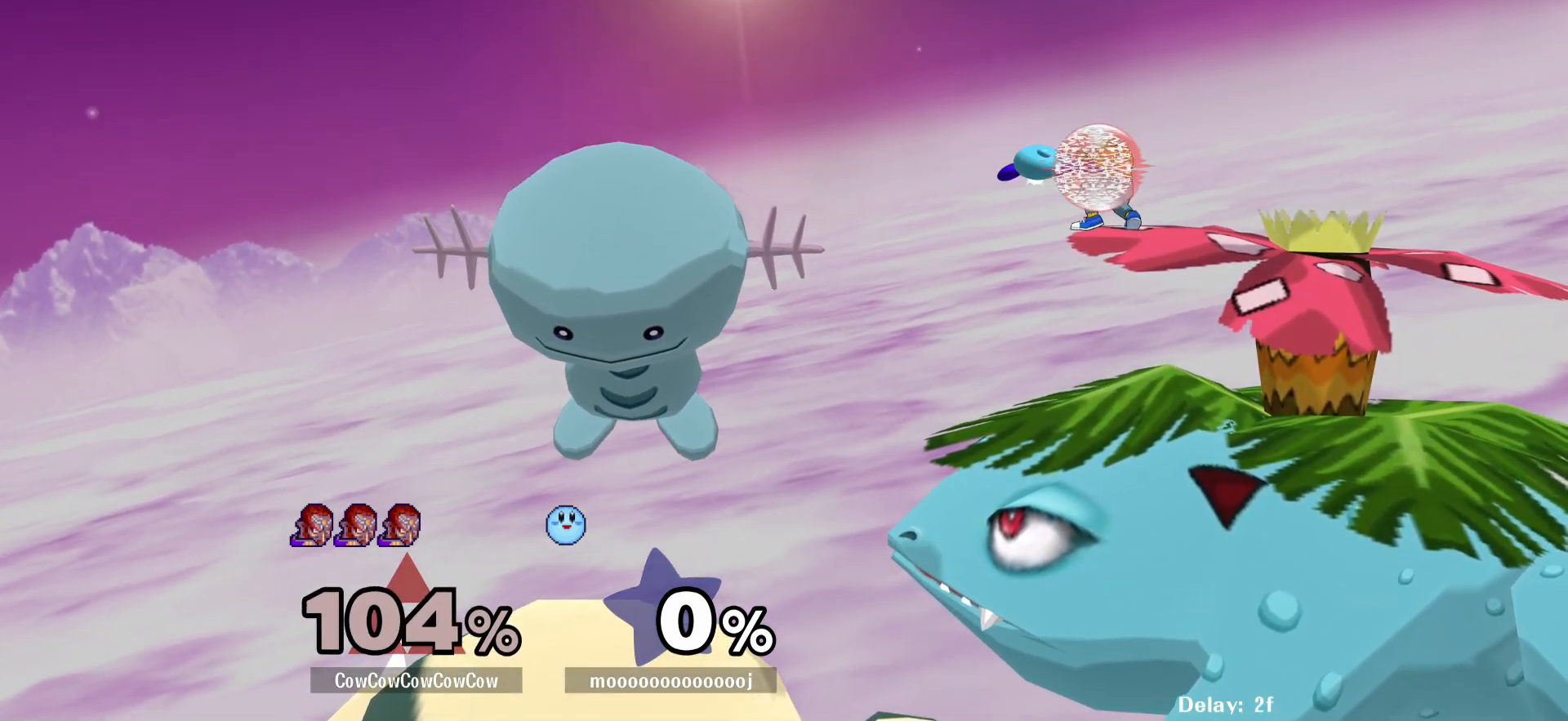
{"buttons": ["Z", "DPAD_LEFT"], "events": [[67, "DPAD_DOWN", "down"], [183, "L1", "up"], [217, "C_UP", "down"], [217, "DPAD_DOWN", "up"], [317, "C_UP", "up"], [383, "Z", "down"], [417, "Z", "up"], [500, "Z", "down"]]}
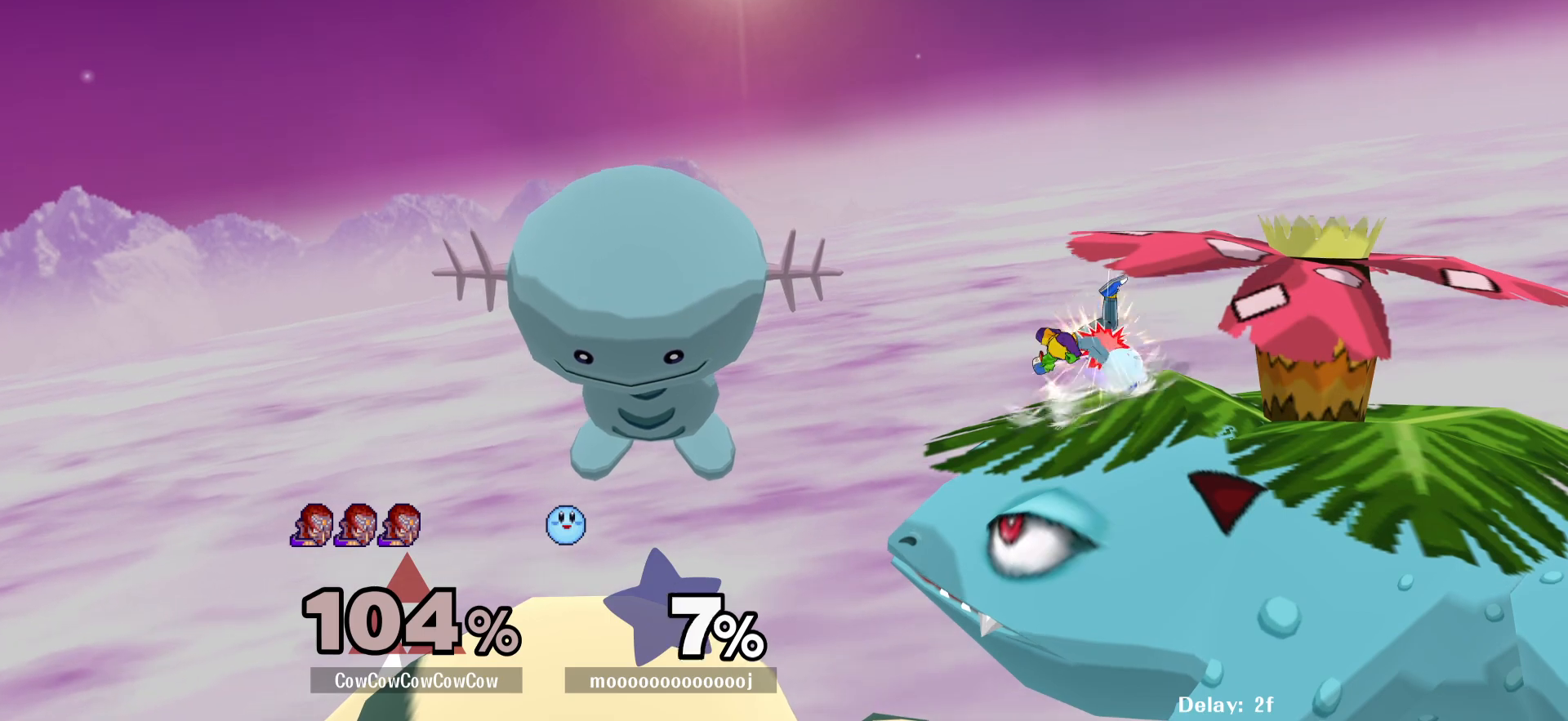
{"buttons": ["DPAD_RIGHT"], "events": [[67, "Z", "up"], [100, "DPAD_LEFT", "up"], [217, "DPAD_LEFT", "down"], [267, "DPAD_RIGHT", "down"], [300, "B", "down"], [417, "B", "up"], [417, "DPAD_LEFT", "up"]]}